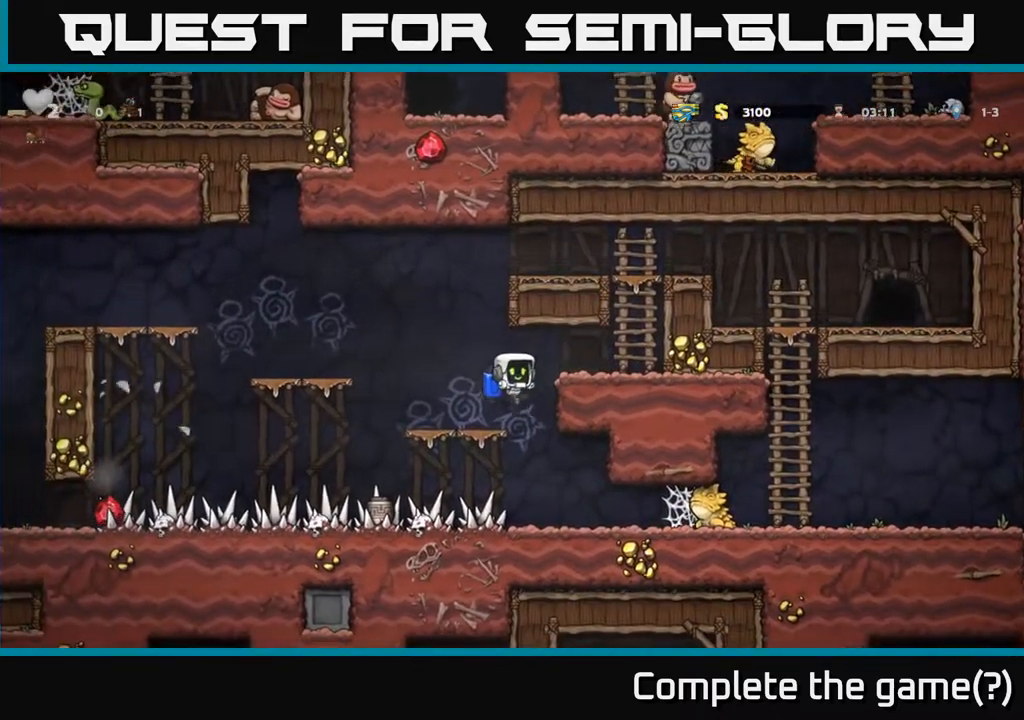
Gameplay with a controller (Xbox layout); each line is a JSON object with the inputs held at the frame after it. "events" lists button and stick changes between this image and that frame as [ms after this image, input, new state], when the widget could be followed in between. Not read: right_stick.
{"buttons": [], "left_stick": "left", "events": [[50, "left_stick", "center"], [450, "left_stick", "left"]]}
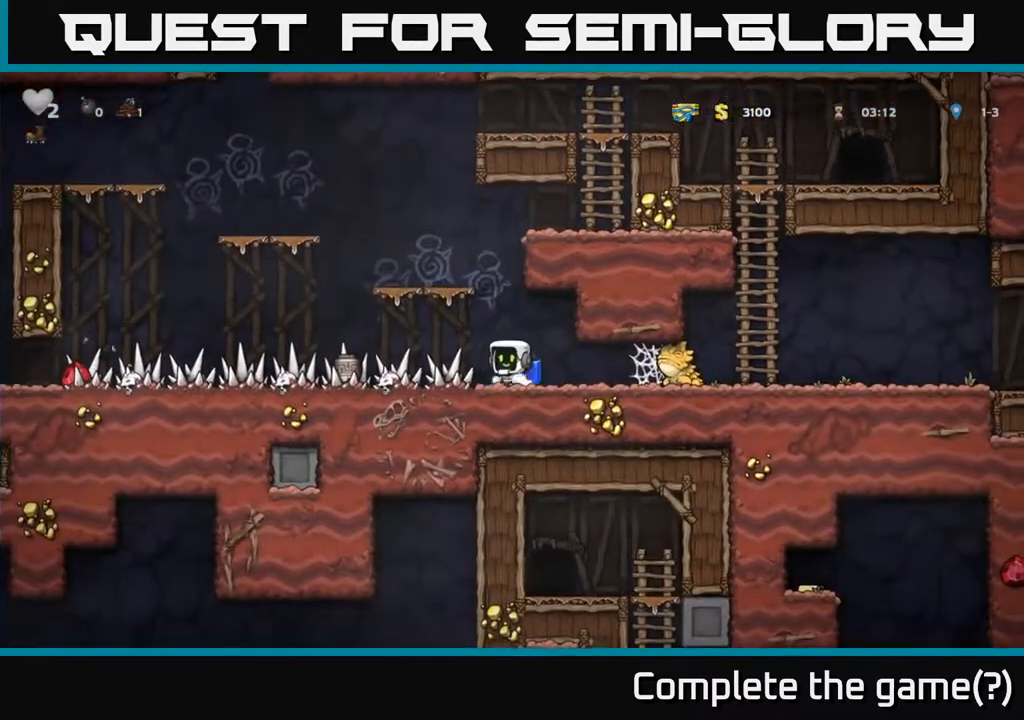
{"buttons": [], "left_stick": "center", "events": [[100, "X", "down"], [133, "left_stick", "center"], [200, "X", "up"], [200, "left_stick", "left"], [333, "left_stick", "center"]]}
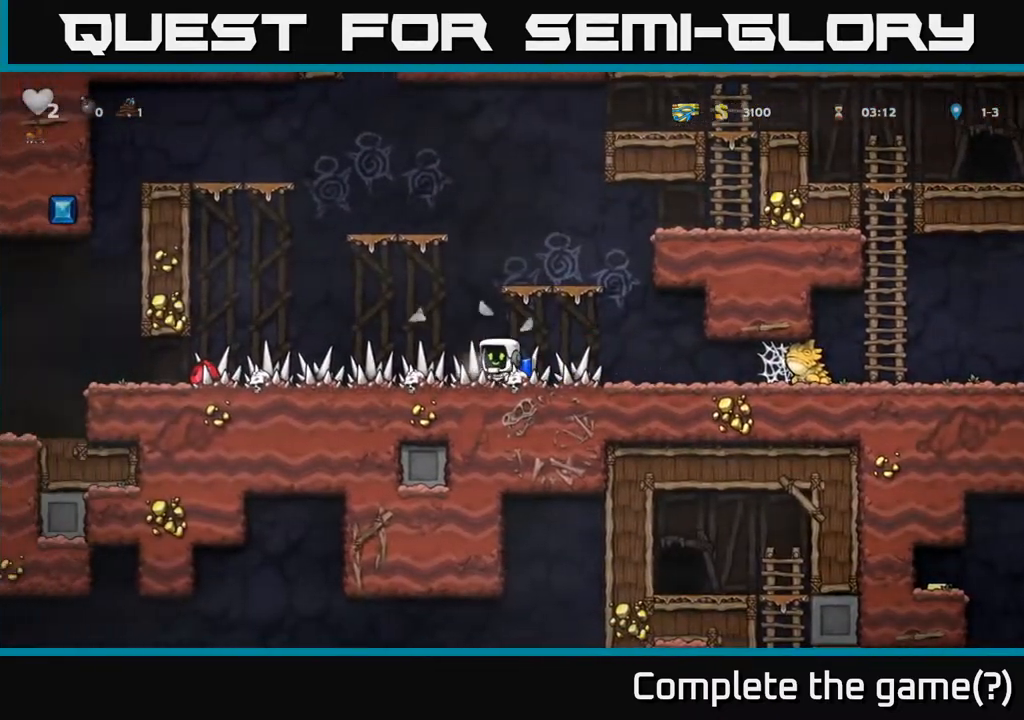
{"buttons": [], "left_stick": "left", "events": [[217, "left_stick", "left"]]}
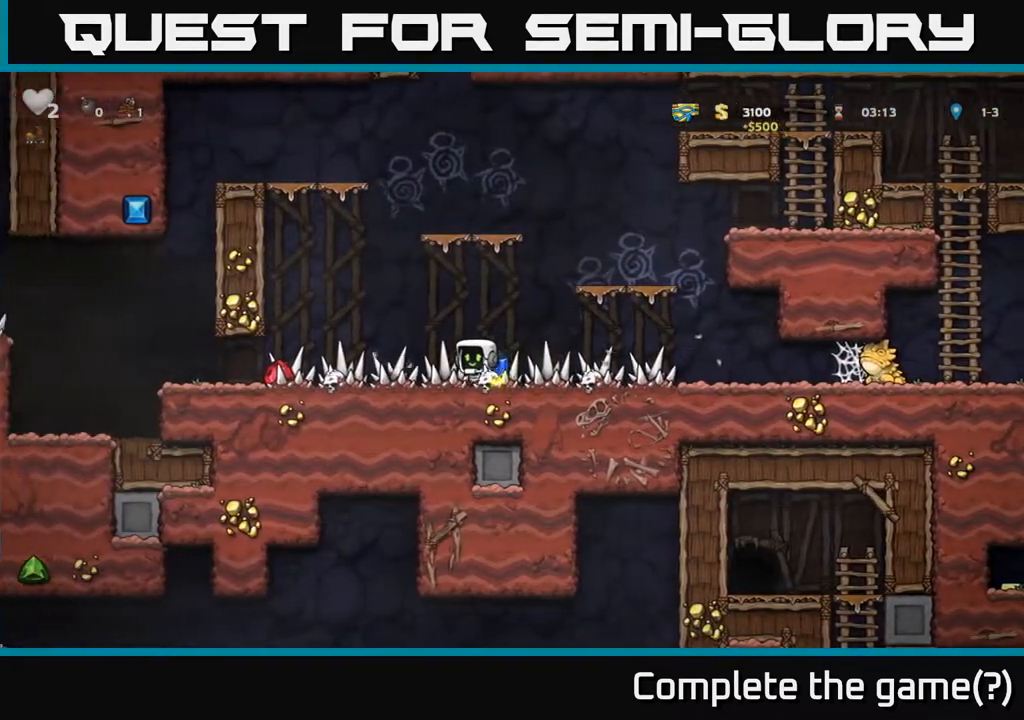
{"buttons": [], "left_stick": "left", "events": []}
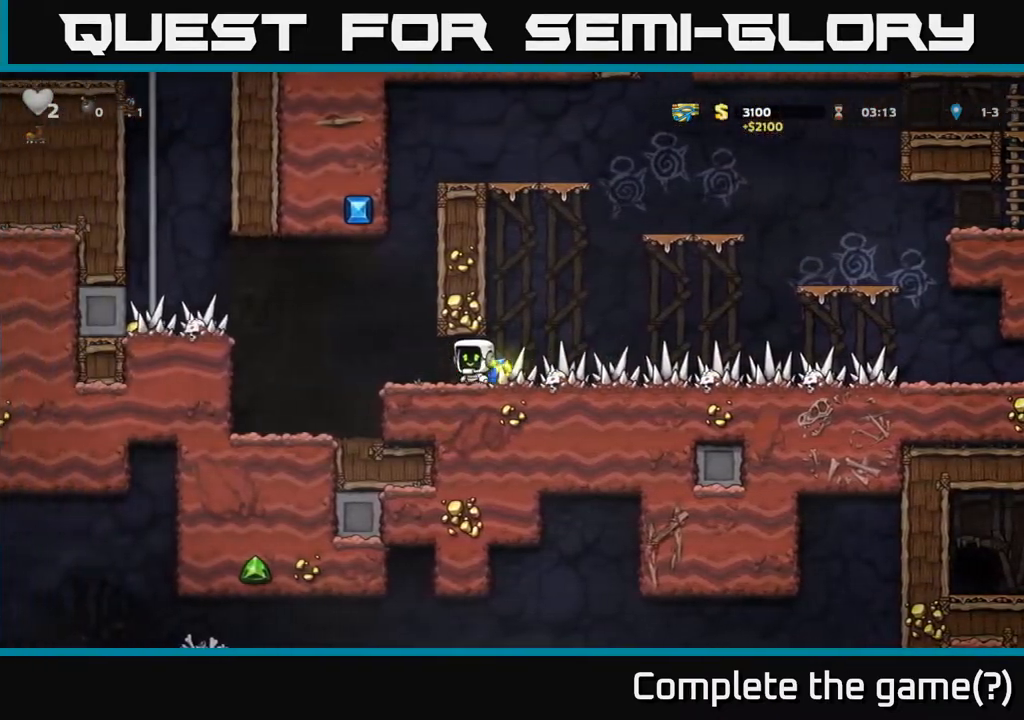
{"buttons": [], "left_stick": "center", "events": [[150, "A", "down"], [267, "A", "up"], [317, "left_stick", "center"], [350, "A", "down"], [467, "A", "up"]]}
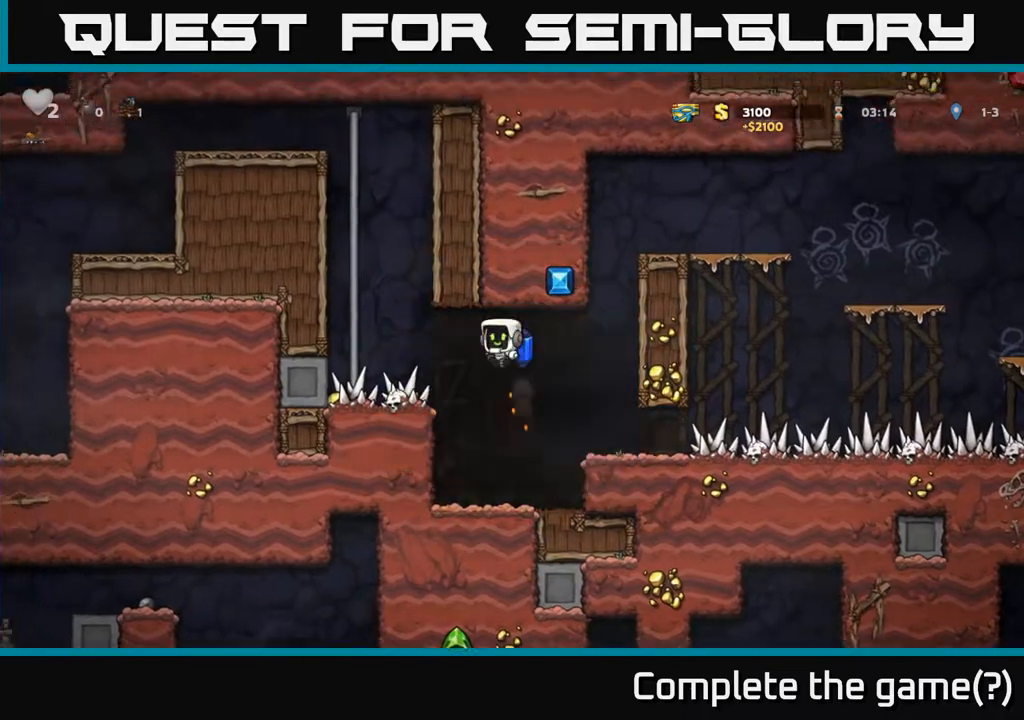
{"buttons": [], "left_stick": "center", "events": [[233, "left_stick", "left"], [383, "left_stick", "center"]]}
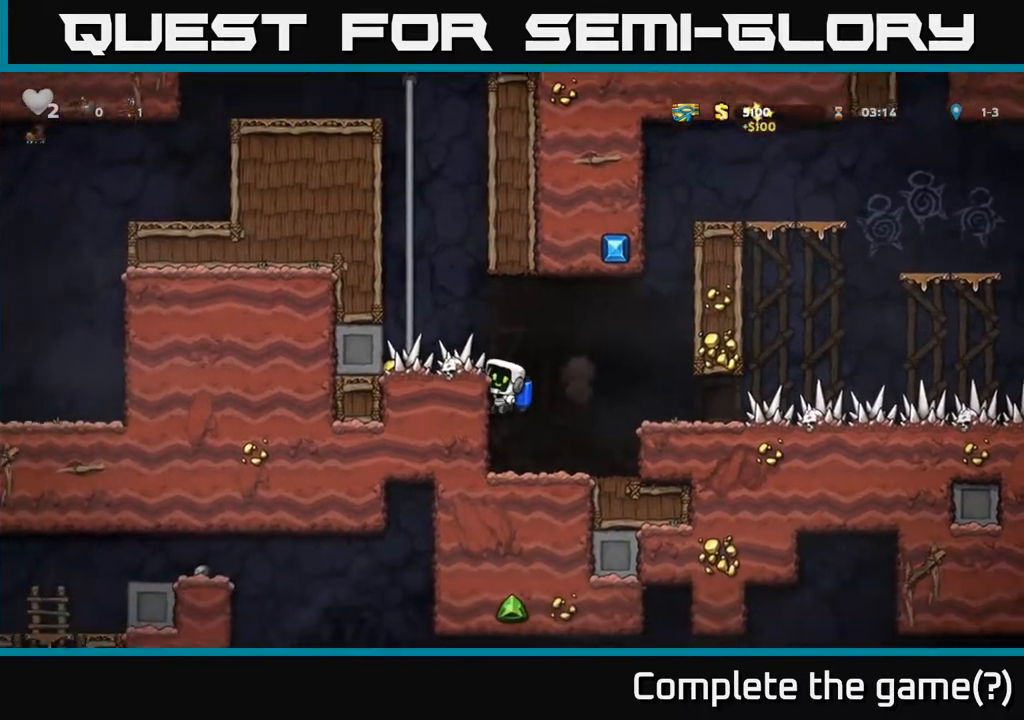
{"buttons": [], "left_stick": "left", "events": [[83, "left_stick", "left"], [167, "left_stick", "center"], [417, "A", "down"], [450, "left_stick", "left"], [483, "A", "up"]]}
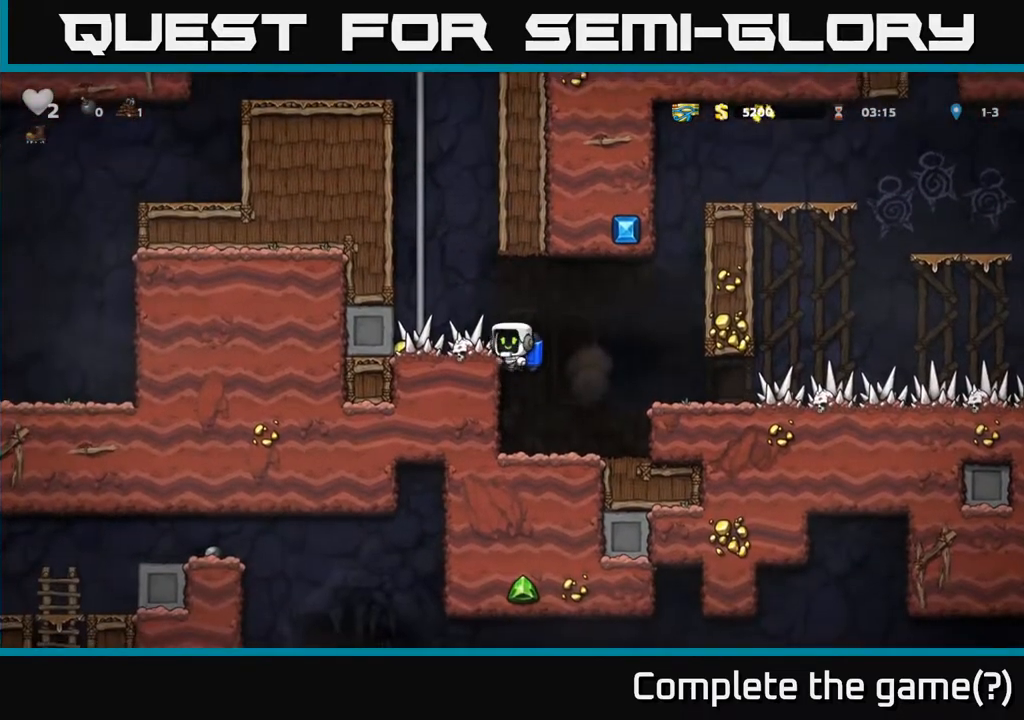
{"buttons": ["A"], "left_stick": "center", "events": [[350, "left_stick", "center"], [400, "A", "down"]]}
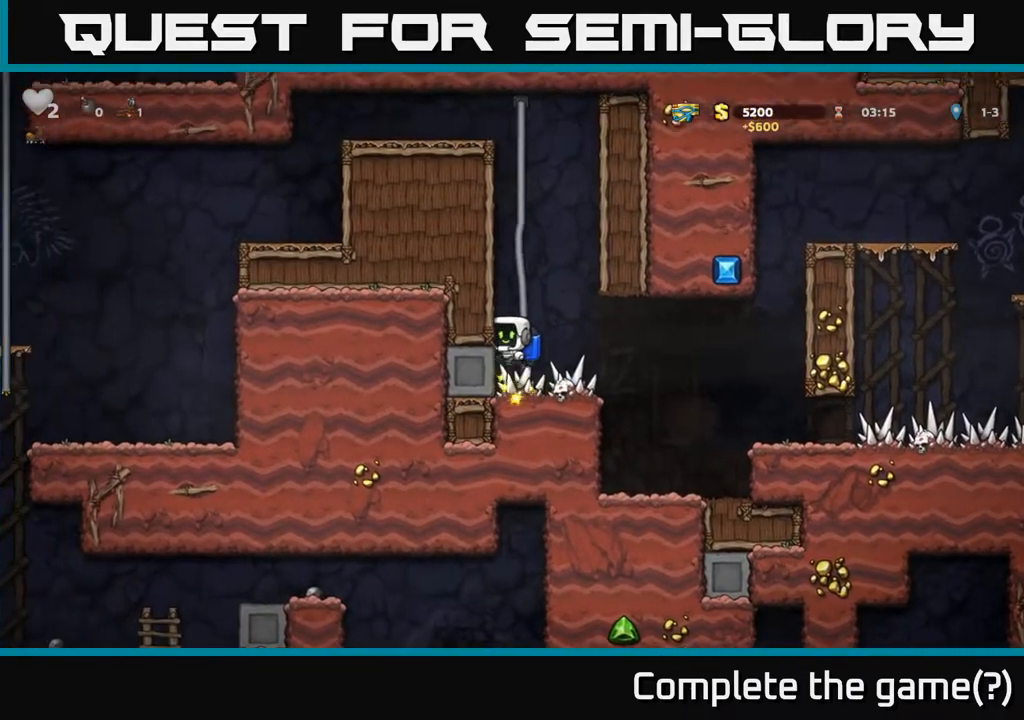
{"buttons": [], "left_stick": "up", "events": [[33, "left_stick", "up"], [67, "A", "up"]]}
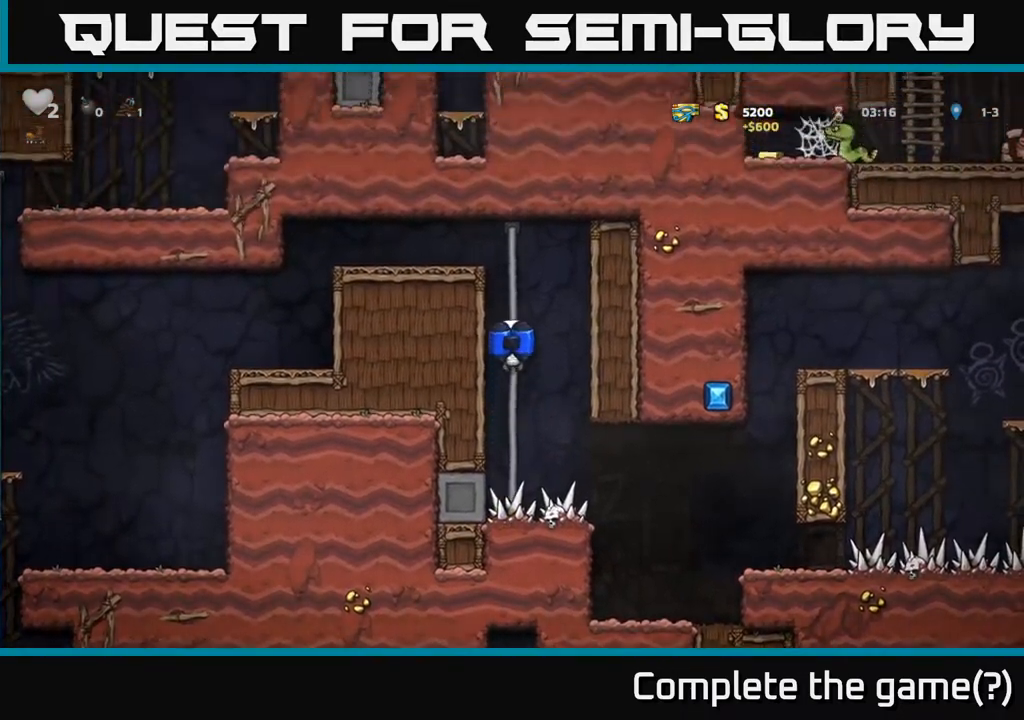
{"buttons": [], "left_stick": "left", "events": [[267, "A", "down"], [367, "left_stick", "left"], [433, "A", "up"]]}
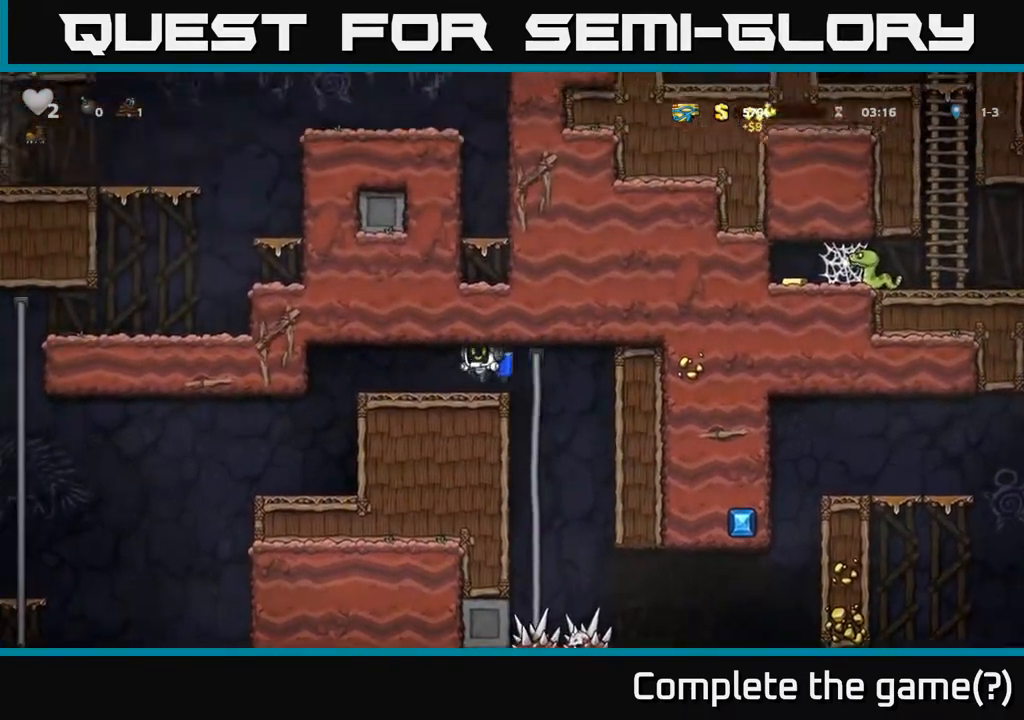
{"buttons": [], "left_stick": "left", "events": []}
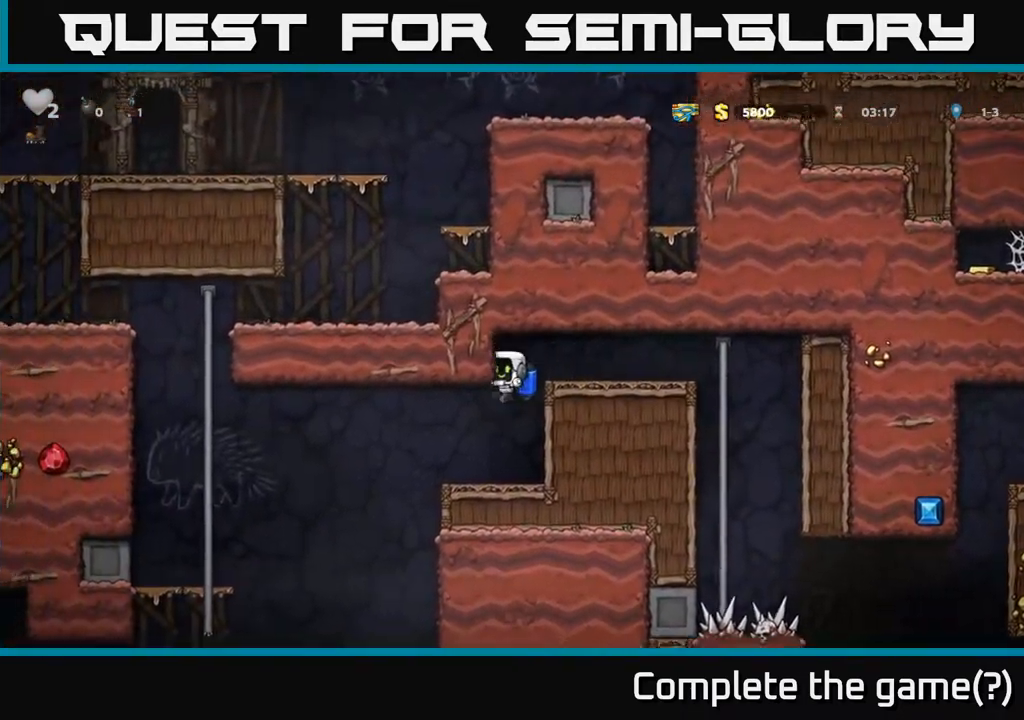
{"buttons": [], "left_stick": "left", "events": [[300, "left_stick", "center"], [433, "left_stick", "left"]]}
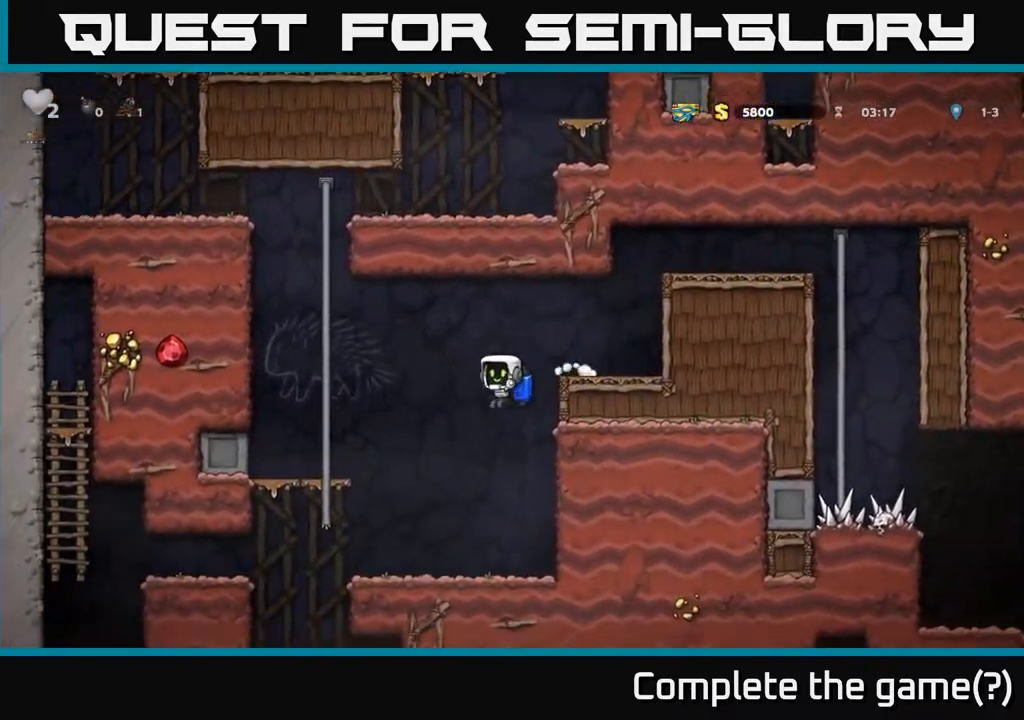
{"buttons": [], "left_stick": "center", "events": [[133, "left_stick", "center"], [233, "left_stick", "left"], [433, "left_stick", "center"]]}
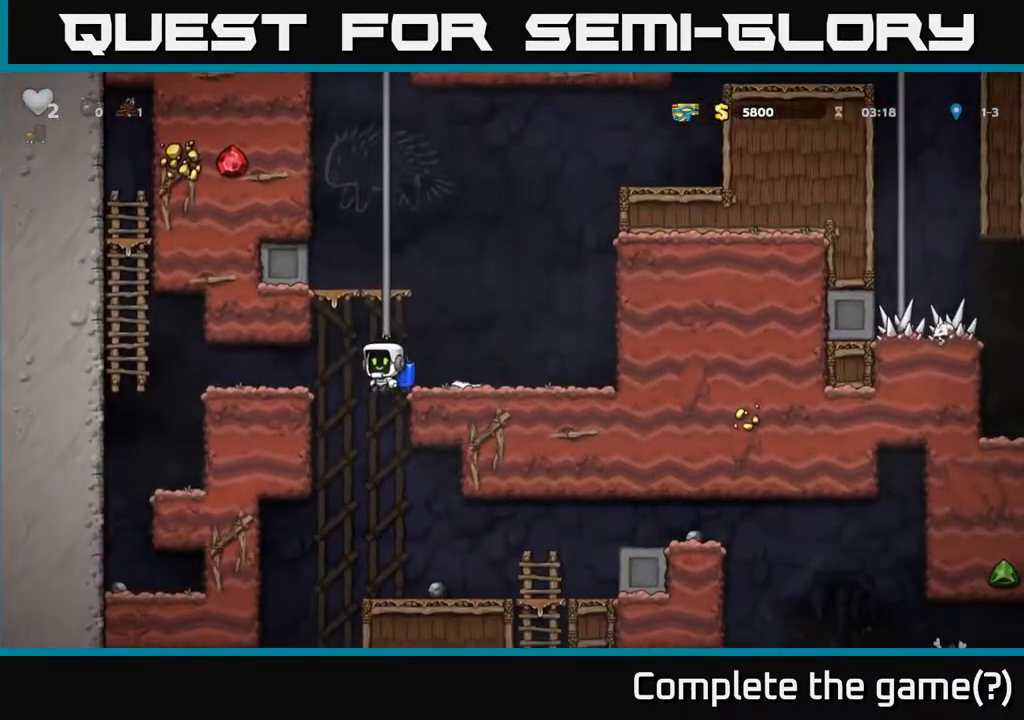
{"buttons": [], "left_stick": "right", "events": [[300, "left_stick", "right"]]}
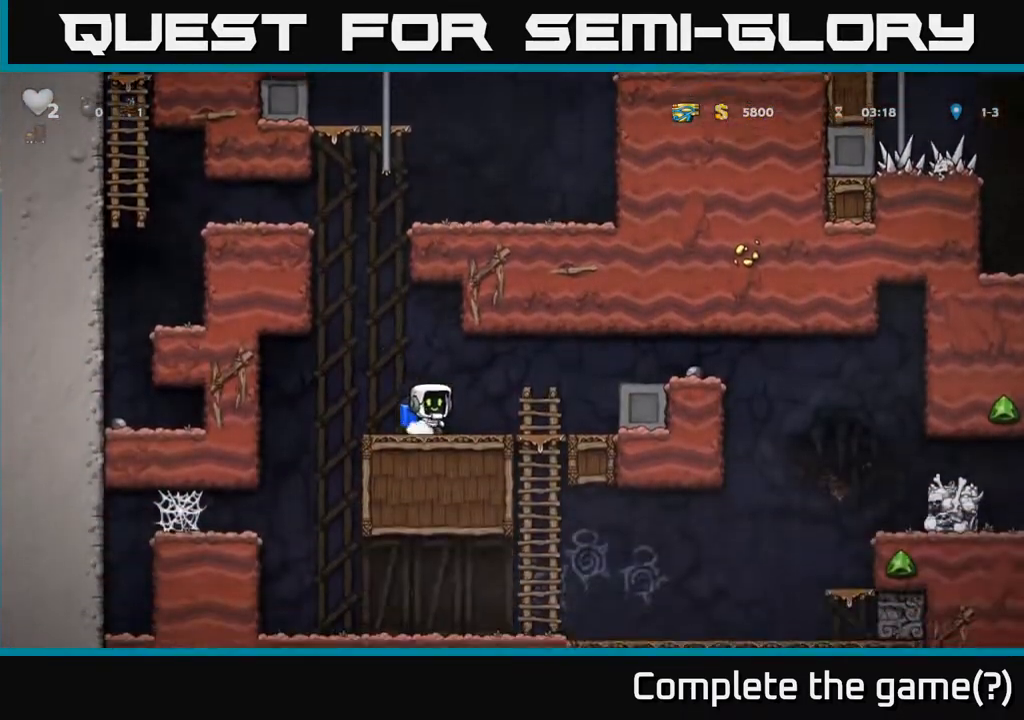
{"buttons": [], "left_stick": "right", "events": [[233, "A", "down"], [417, "A", "up"]]}
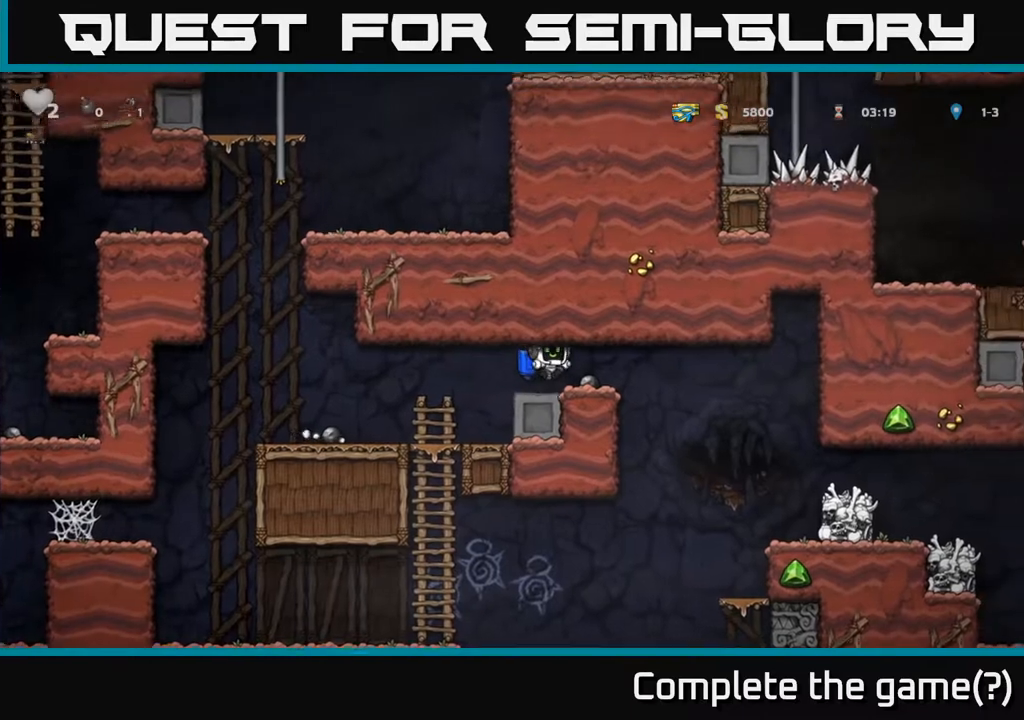
{"buttons": [], "left_stick": "right", "events": [[50, "left_stick", "down"], [150, "X", "down"], [217, "X", "up"], [233, "left_stick", "right"]]}
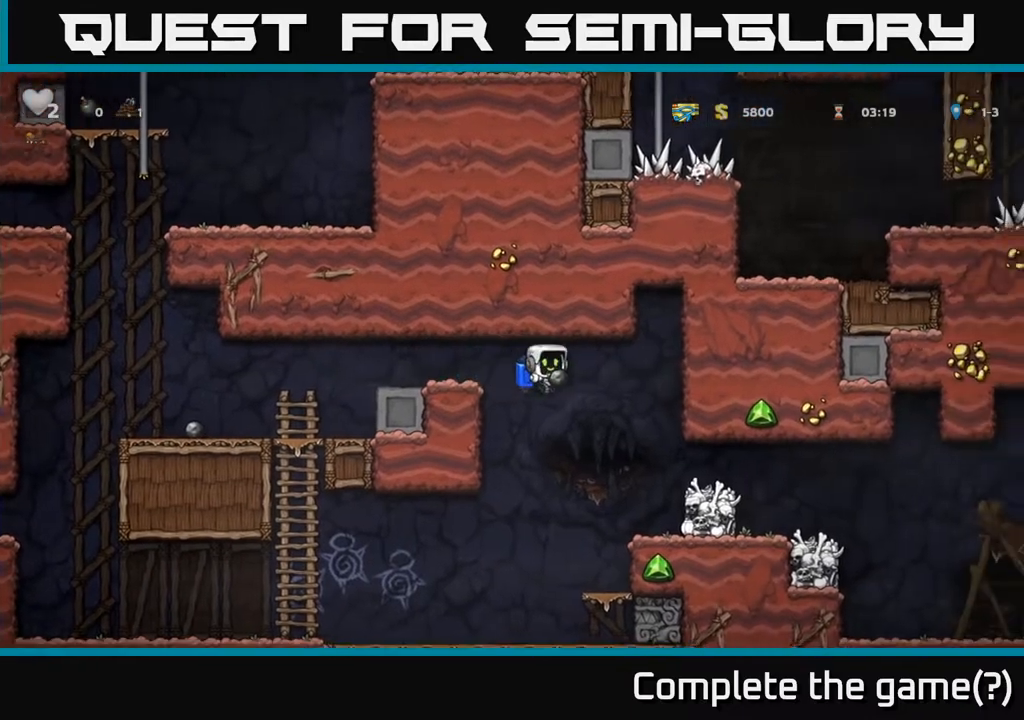
{"buttons": [], "left_stick": "right", "events": [[283, "A", "down"], [417, "A", "up"]]}
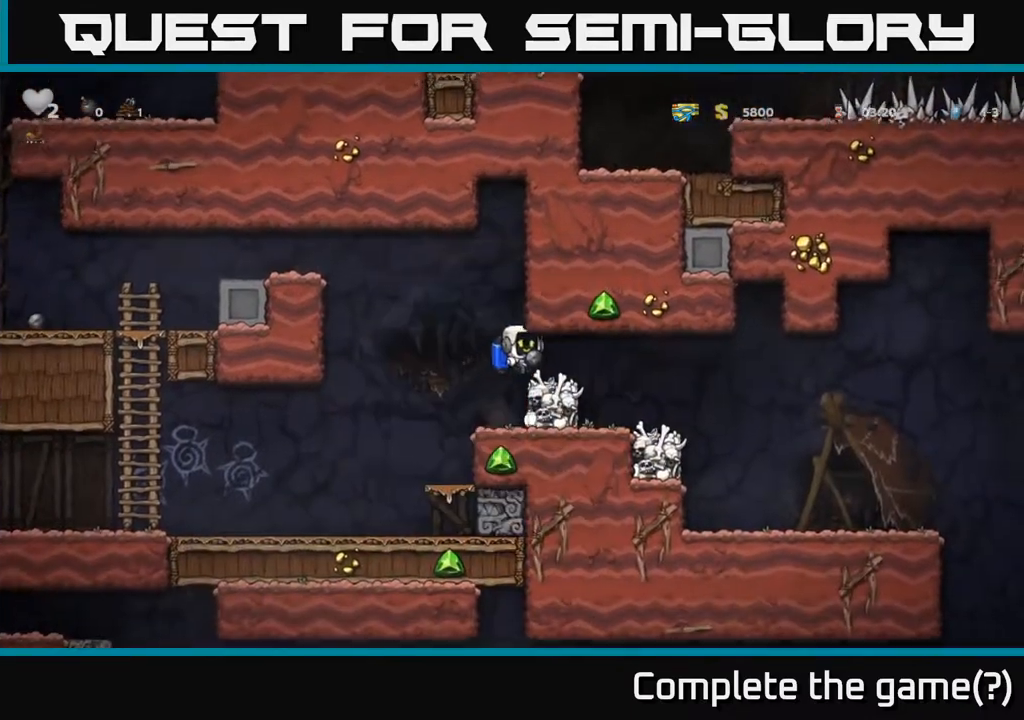
{"buttons": [], "left_stick": "right", "events": []}
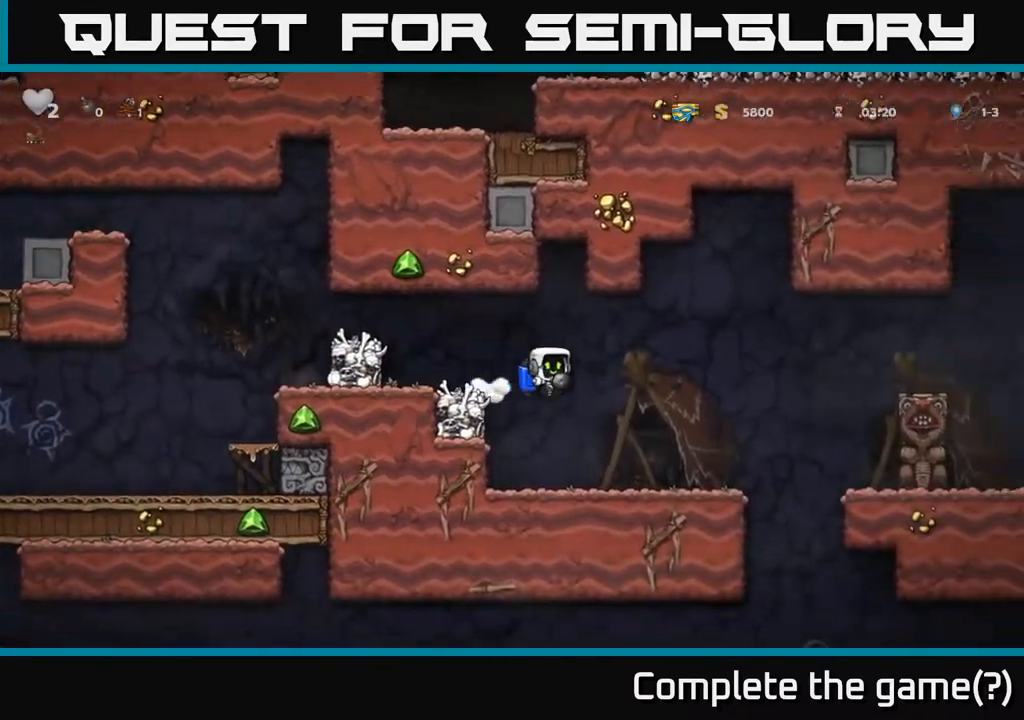
{"buttons": [], "left_stick": "right", "events": []}
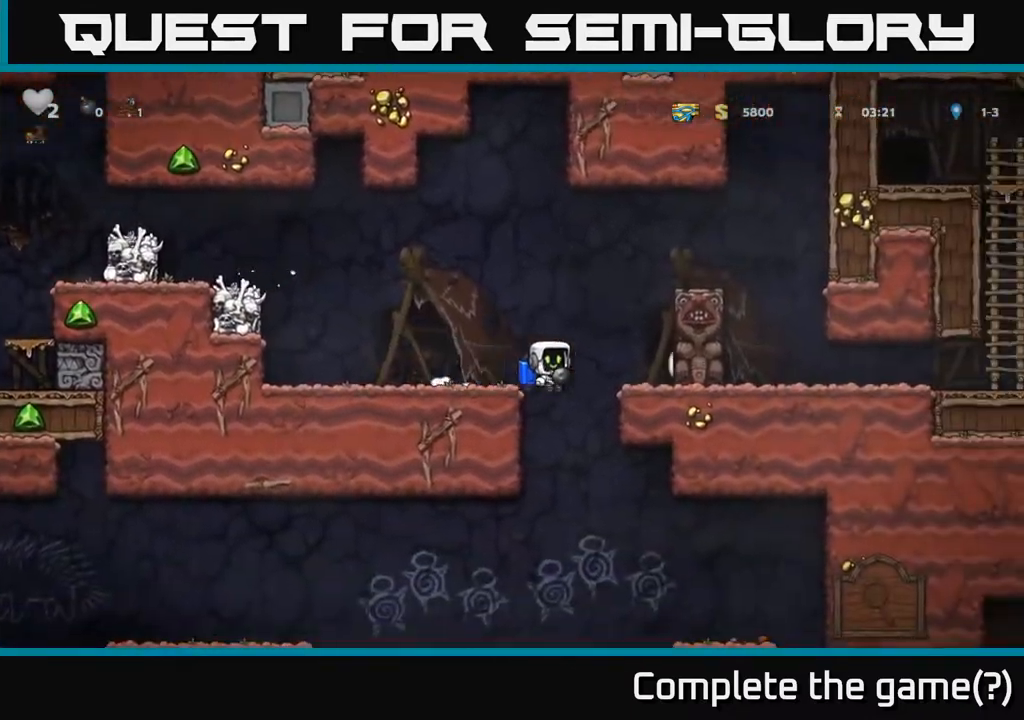
{"buttons": ["A"], "left_stick": "right", "events": [[67, "left_stick", "left"], [217, "left_stick", "center"], [500, "A", "down"], [500, "left_stick", "right"]]}
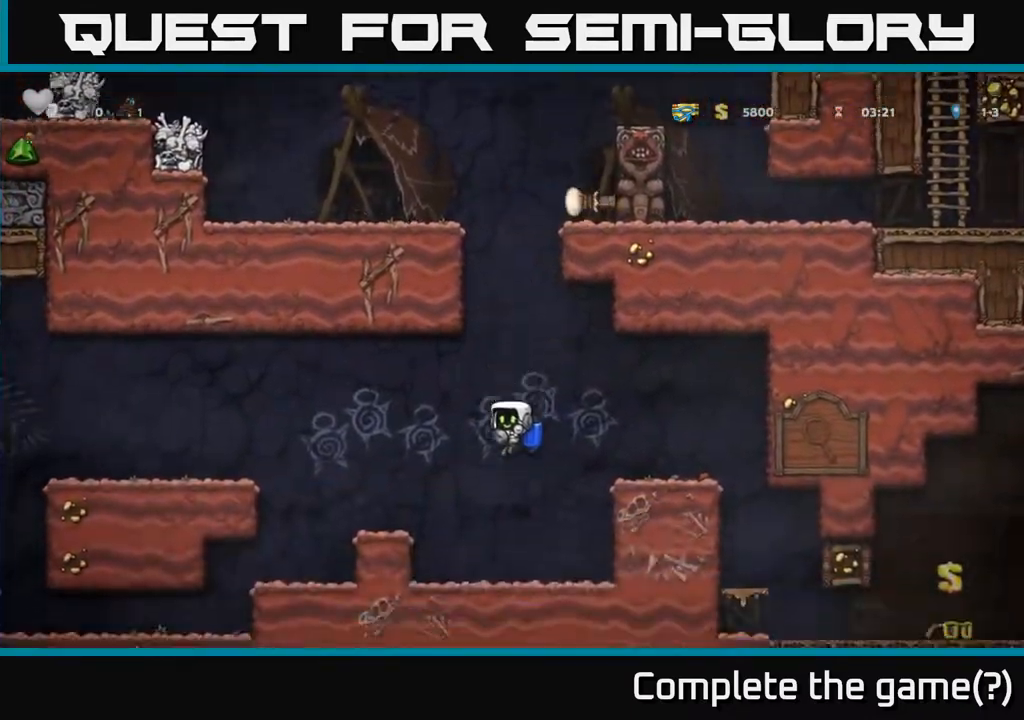
{"buttons": [], "left_stick": "center", "events": [[133, "A", "up"], [433, "left_stick", "center"]]}
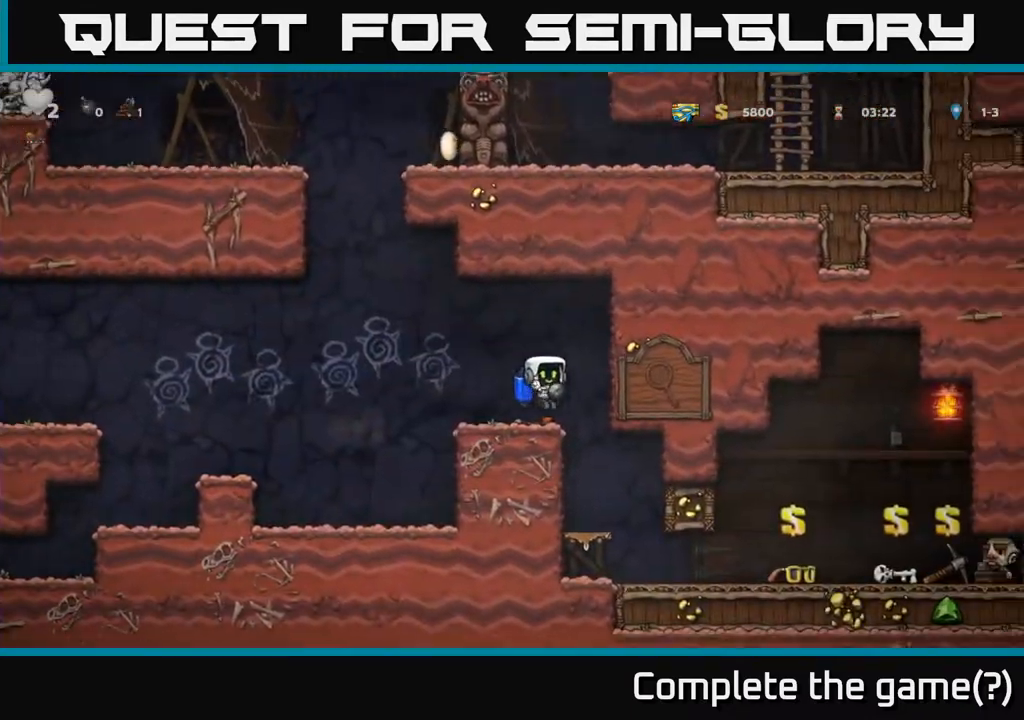
{"buttons": [], "left_stick": "right", "events": [[100, "left_stick", "left"], [217, "left_stick", "center"], [300, "left_stick", "right"]]}
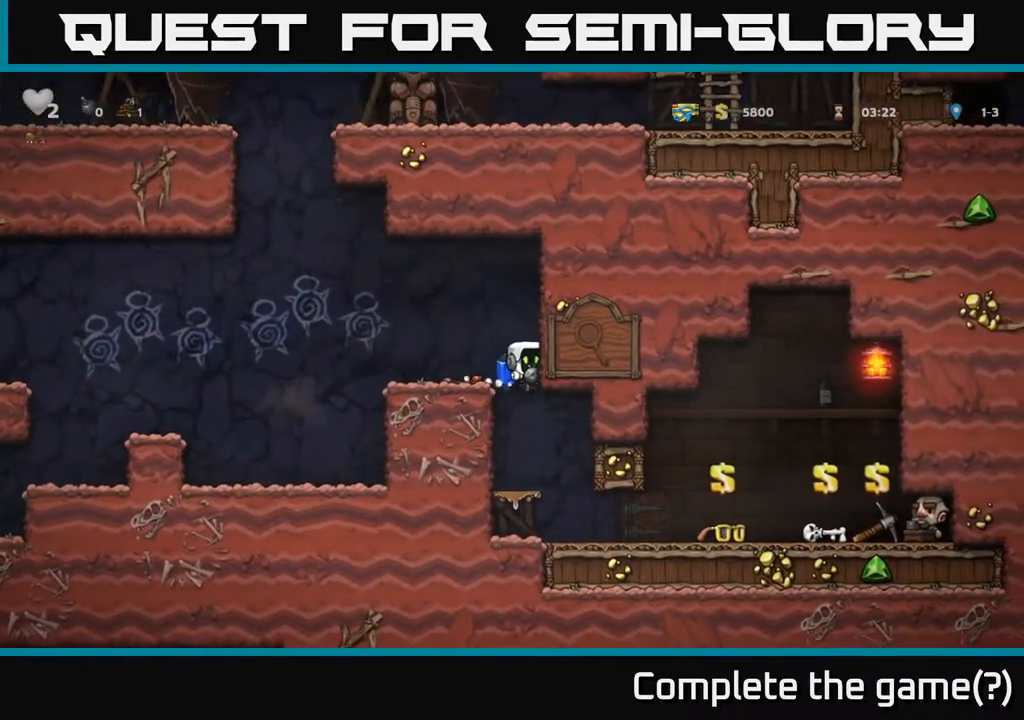
{"buttons": [], "left_stick": "right", "events": [[17, "left_stick", "center"], [333, "left_stick", "right"]]}
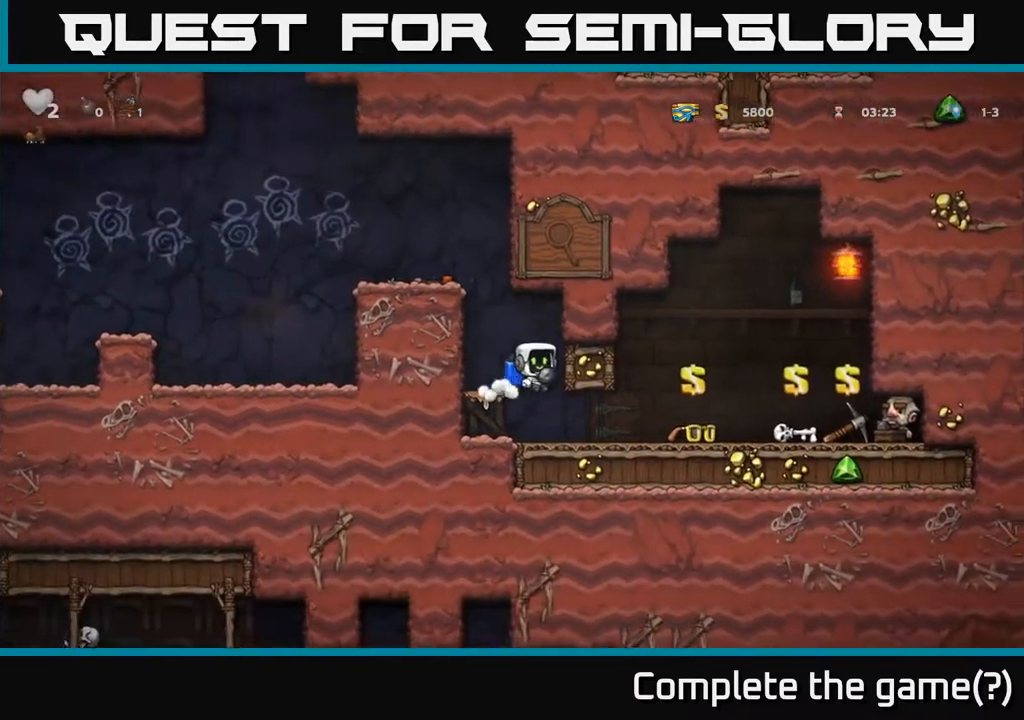
{"buttons": [], "left_stick": "center", "events": [[500, "left_stick", "center"]]}
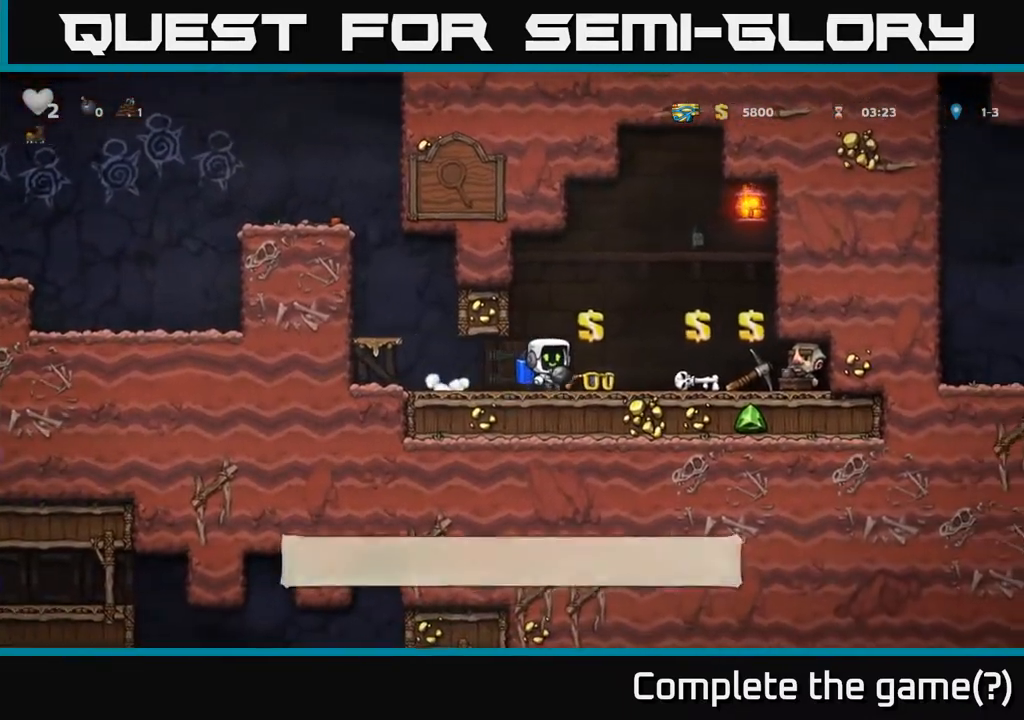
{"buttons": ["L2"], "left_stick": "center", "events": [[350, "left_stick", "right"], [433, "left_stick", "center"], [500, "L2", "down"]]}
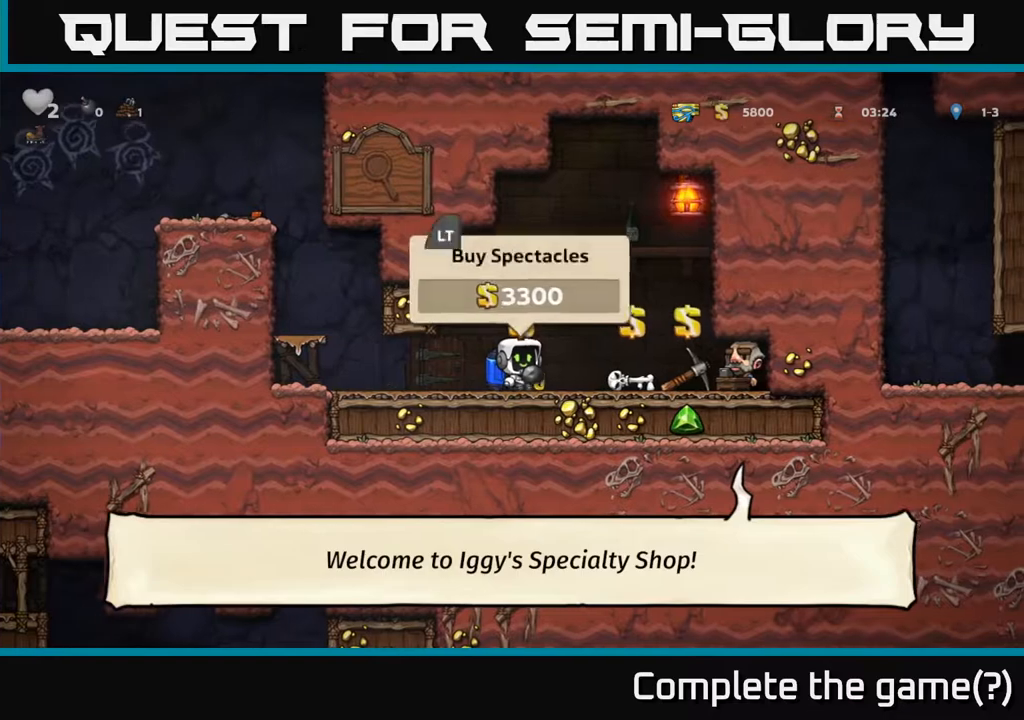
{"buttons": ["A"], "left_stick": "left", "events": [[100, "L2", "up"], [100, "left_stick", "left"], [500, "A", "down"]]}
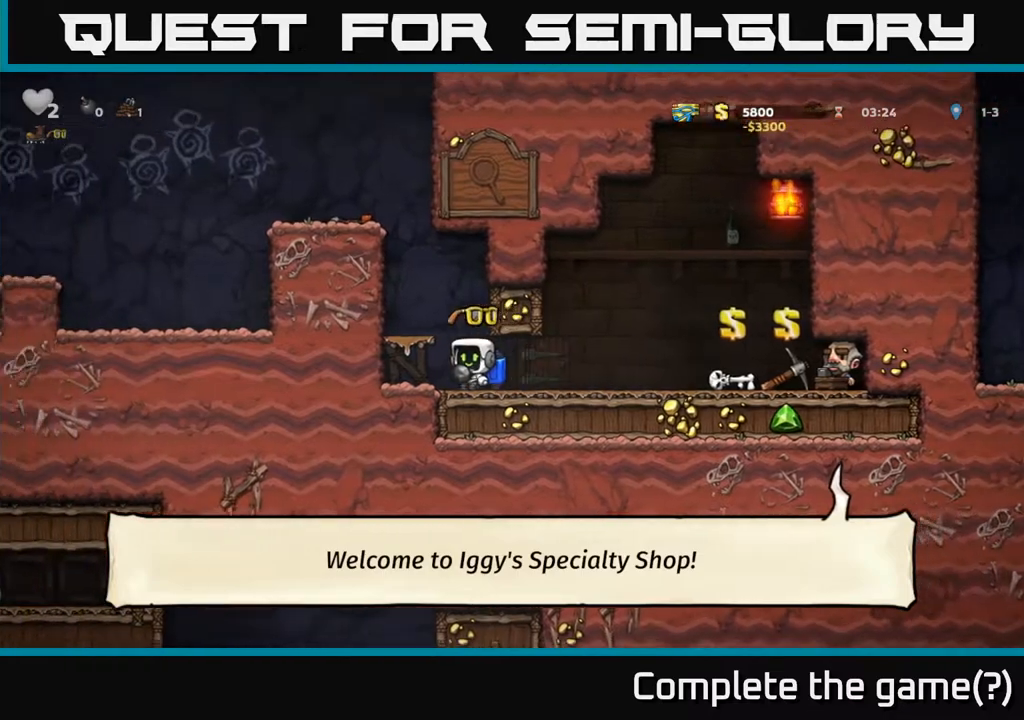
{"buttons": [], "left_stick": "right", "events": [[83, "A", "up"], [133, "left_stick", "right"]]}
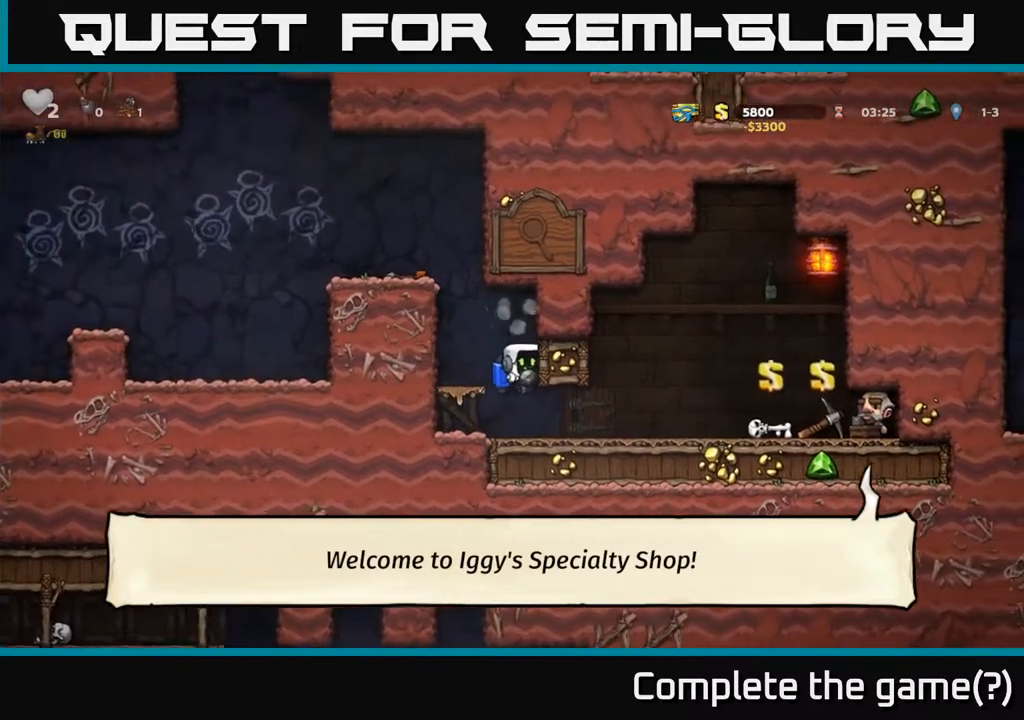
{"buttons": [], "left_stick": "right", "events": []}
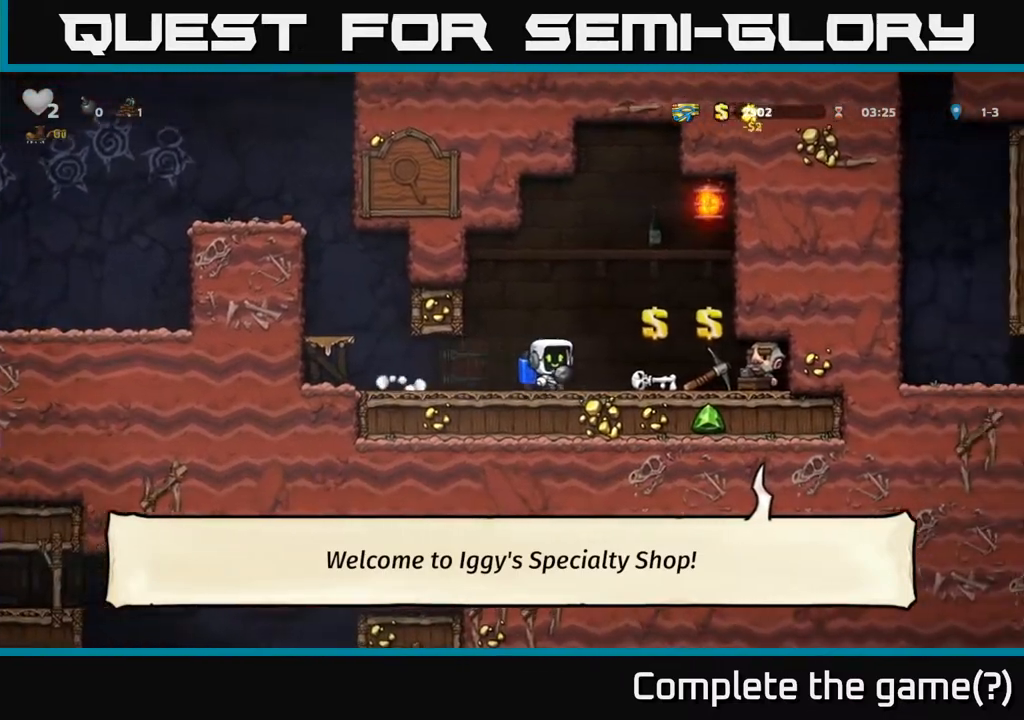
{"buttons": [], "left_stick": "center", "events": [[150, "left_stick", "center"]]}